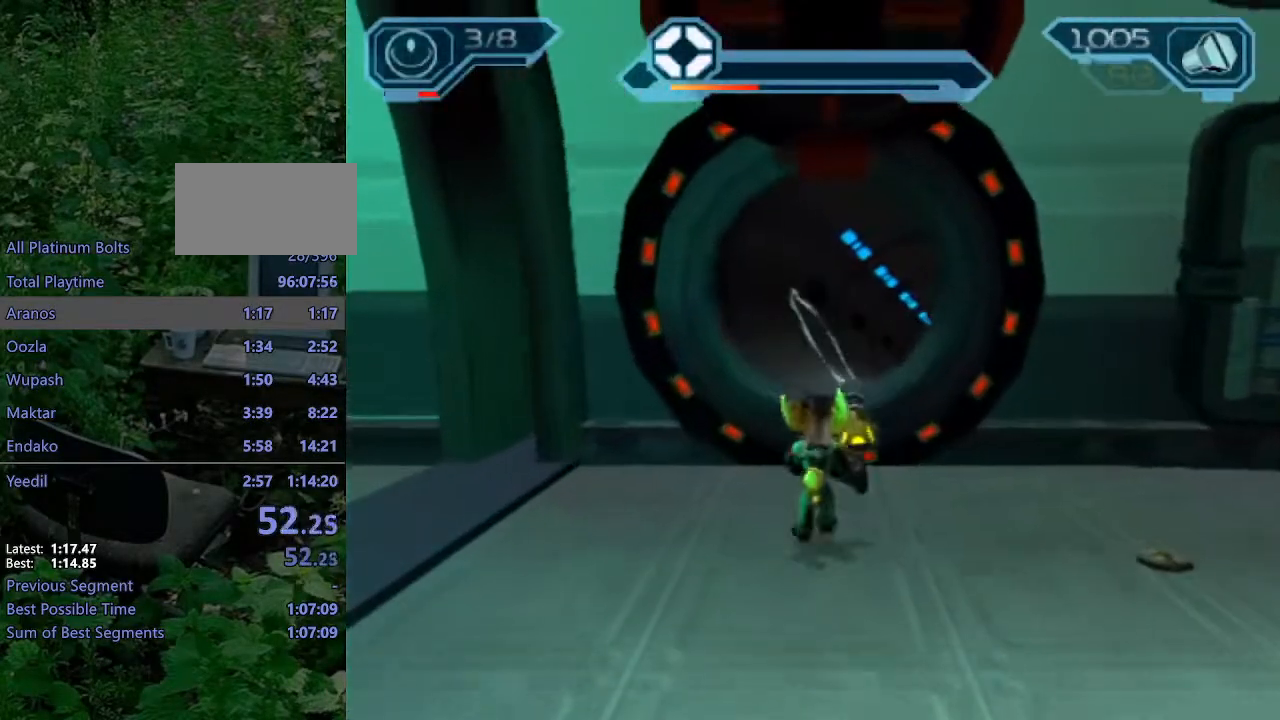
Gameplay with a controller (PlayStation layout); each line is a JSON object with the inputs held at the frame after it. "events" lists button and stick changes between this image and that frame as [ms after this image, input, new state], when the widget could be followed in between. Not read: L3 R3.
{"buttons": ["CROSS", "R1"], "left_stick": "up-right", "right_stick": "center", "events": [[150, "CROSS", "down"], [183, "R1", "down"], [217, "left_stick", "right"], [317, "left_stick", "up-right"]]}
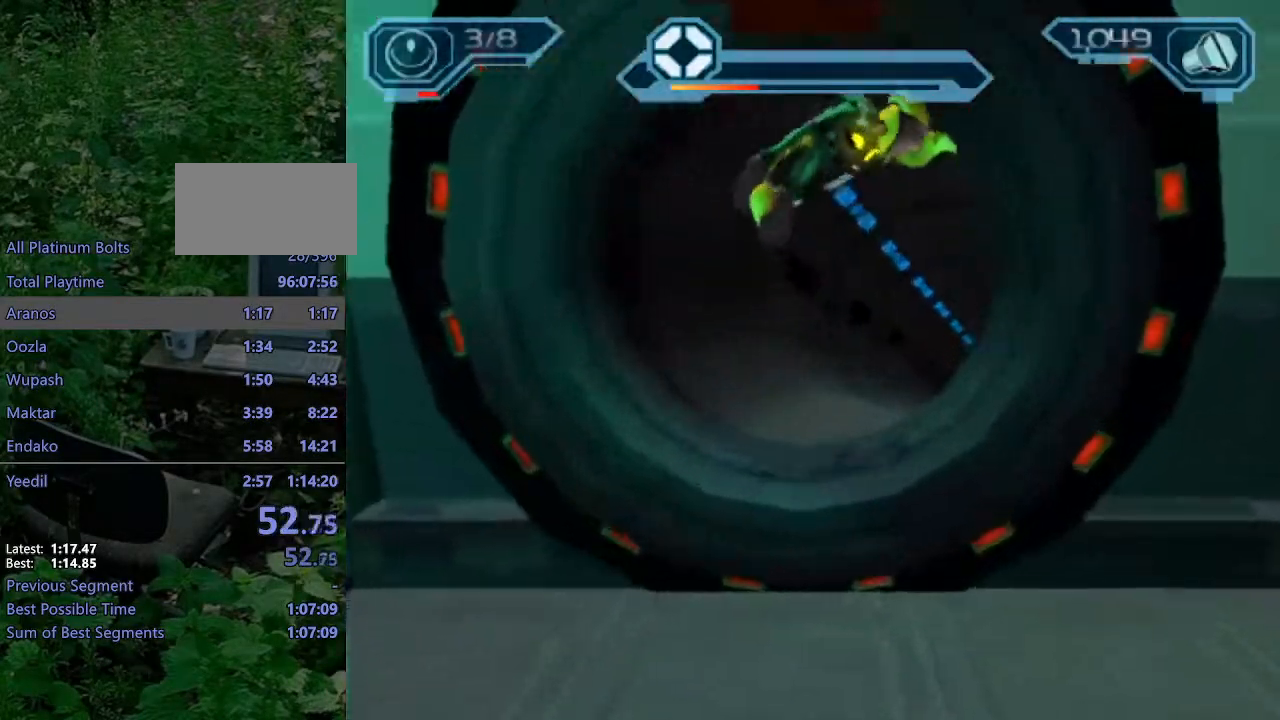
{"buttons": [], "left_stick": "up-right", "right_stick": "center", "events": [[67, "CROSS", "up"], [67, "R1", "up"], [233, "right_stick", "up-left"], [300, "right_stick", "left"], [400, "right_stick", "center"]]}
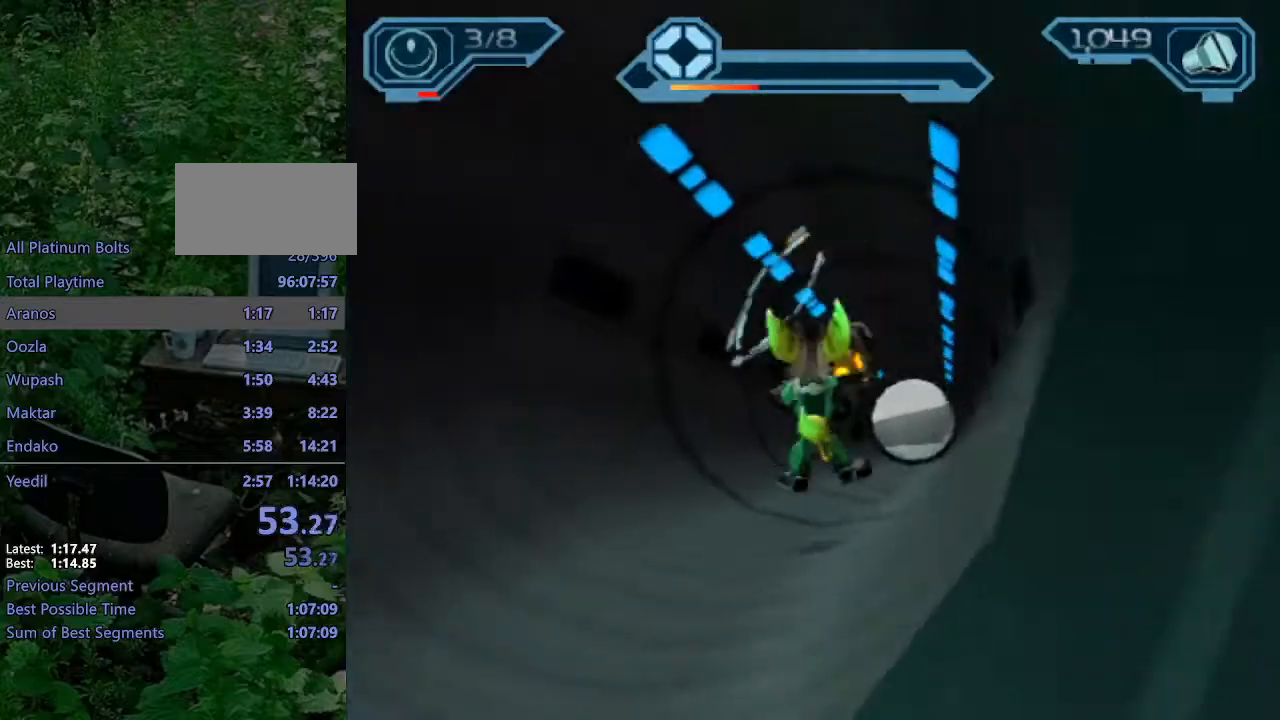
{"buttons": [], "left_stick": "center", "right_stick": "center", "events": [[67, "left_stick", "center"]]}
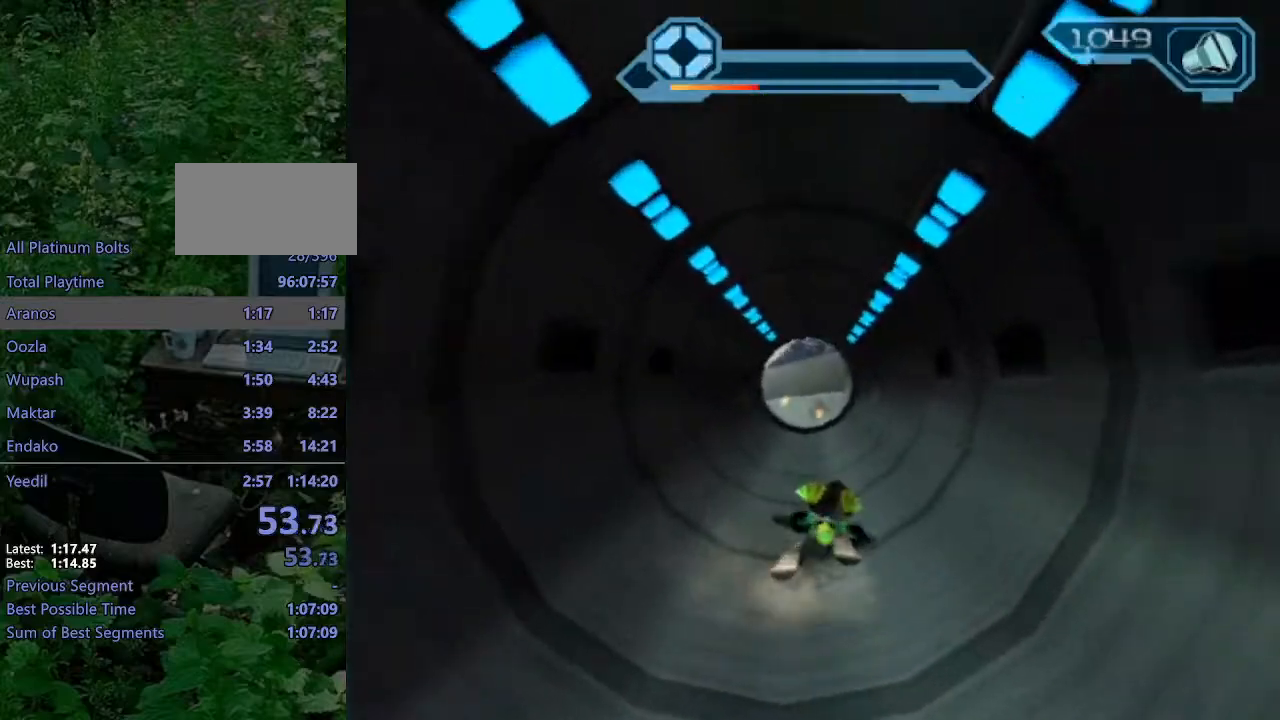
{"buttons": [], "left_stick": "center", "right_stick": "center", "events": []}
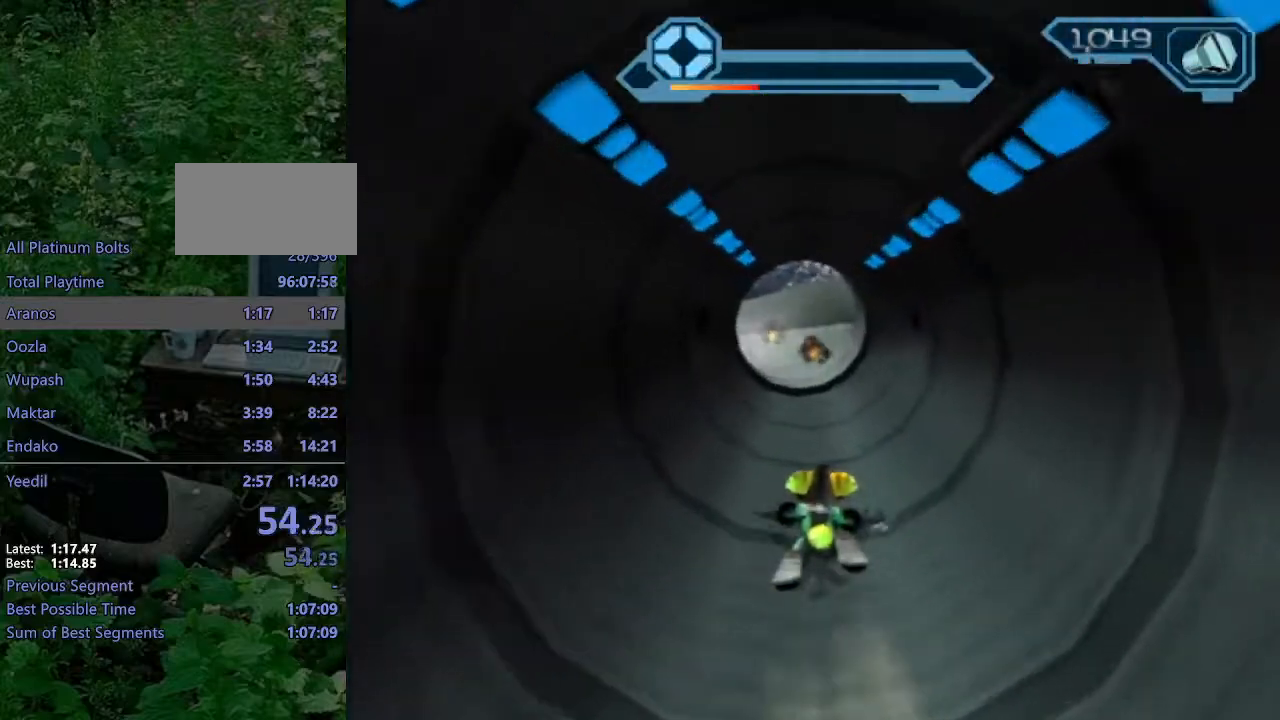
{"buttons": [], "left_stick": "center", "right_stick": "center", "events": []}
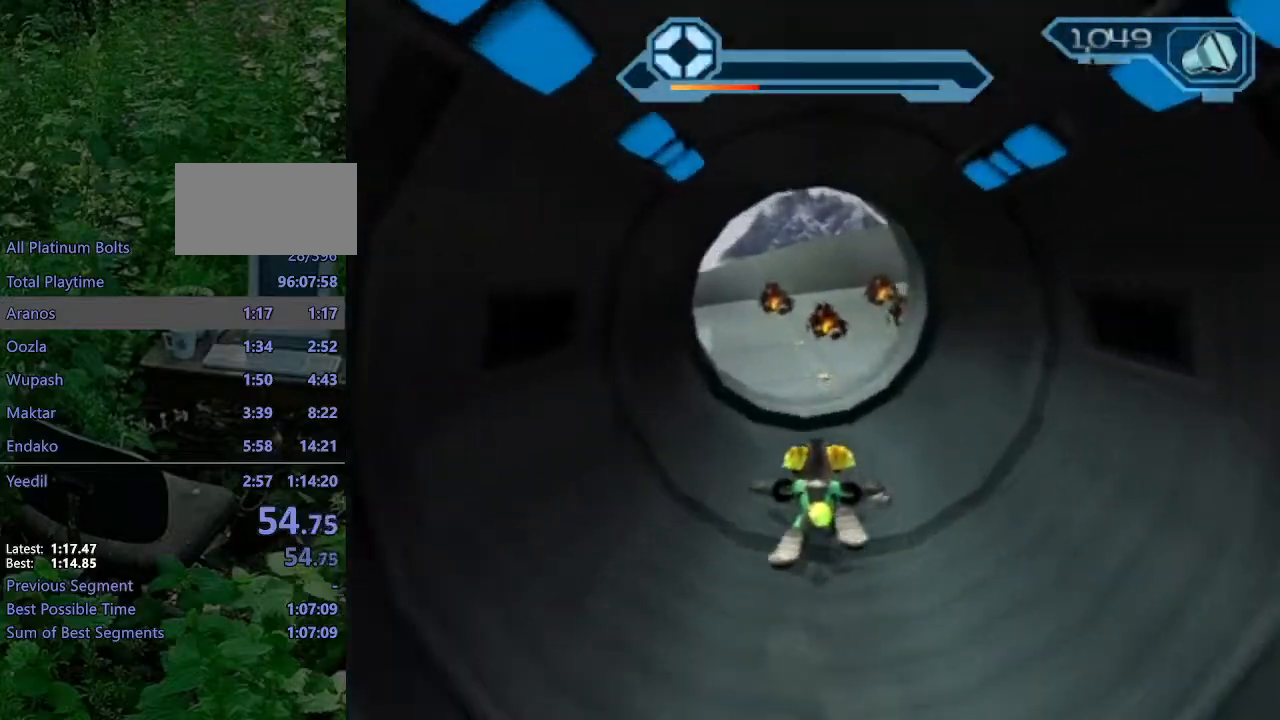
{"buttons": ["R2"], "left_stick": "up-right", "right_stick": "up-left", "events": [[400, "R2", "down"], [417, "right_stick", "up-left"], [450, "left_stick", "up-right"]]}
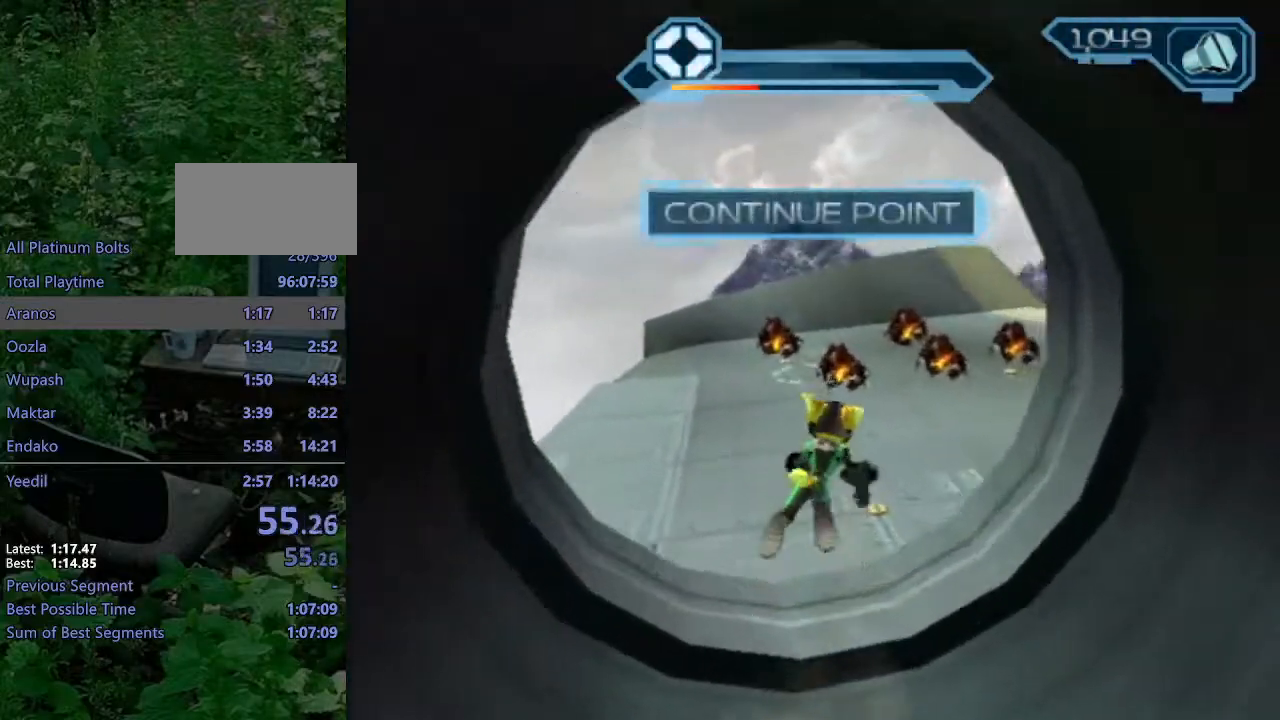
{"buttons": [], "left_stick": "down-right", "right_stick": "center"}
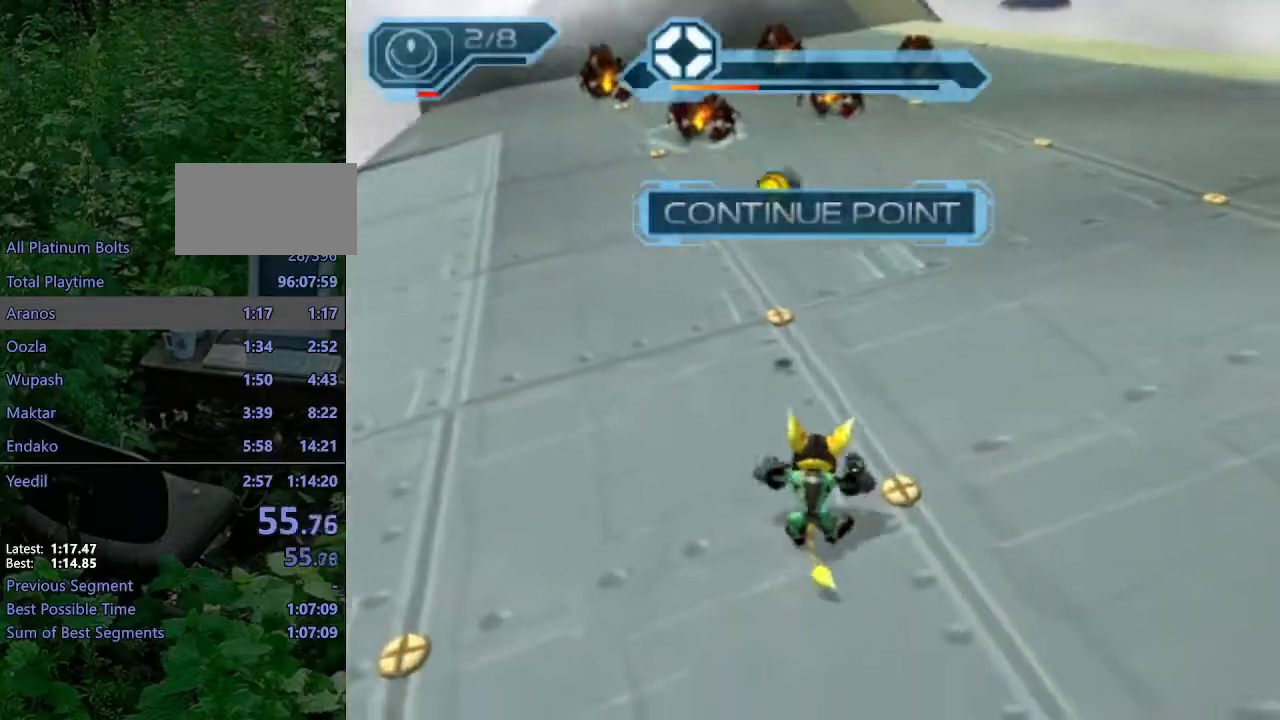
{"buttons": [], "left_stick": "up-right", "right_stick": "center", "events": [[100, "right_stick", "left"], [283, "CROSS", "down"], [283, "right_stick", "up-left"], [300, "left_stick", "right"], [383, "CROSS", "up"], [433, "right_stick", "center"], [483, "left_stick", "up-right"]]}
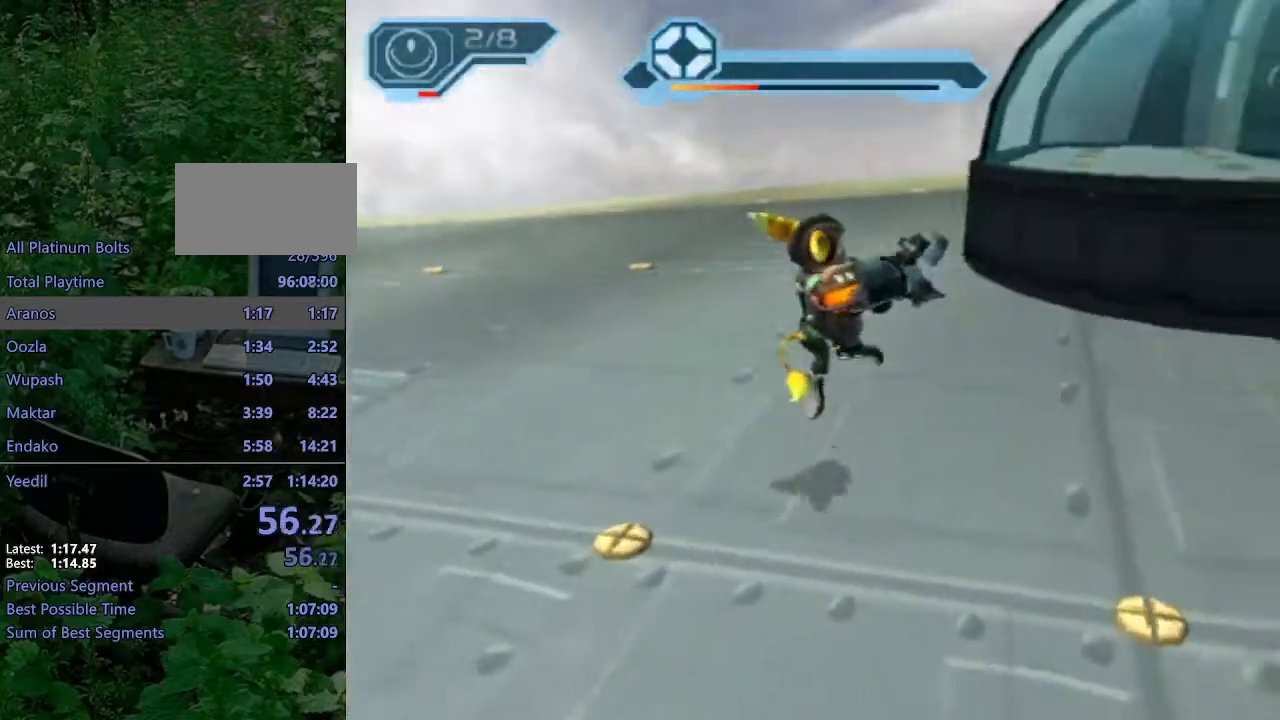
{"buttons": [], "left_stick": "up", "right_stick": "center", "events": [[283, "left_stick", "up"]]}
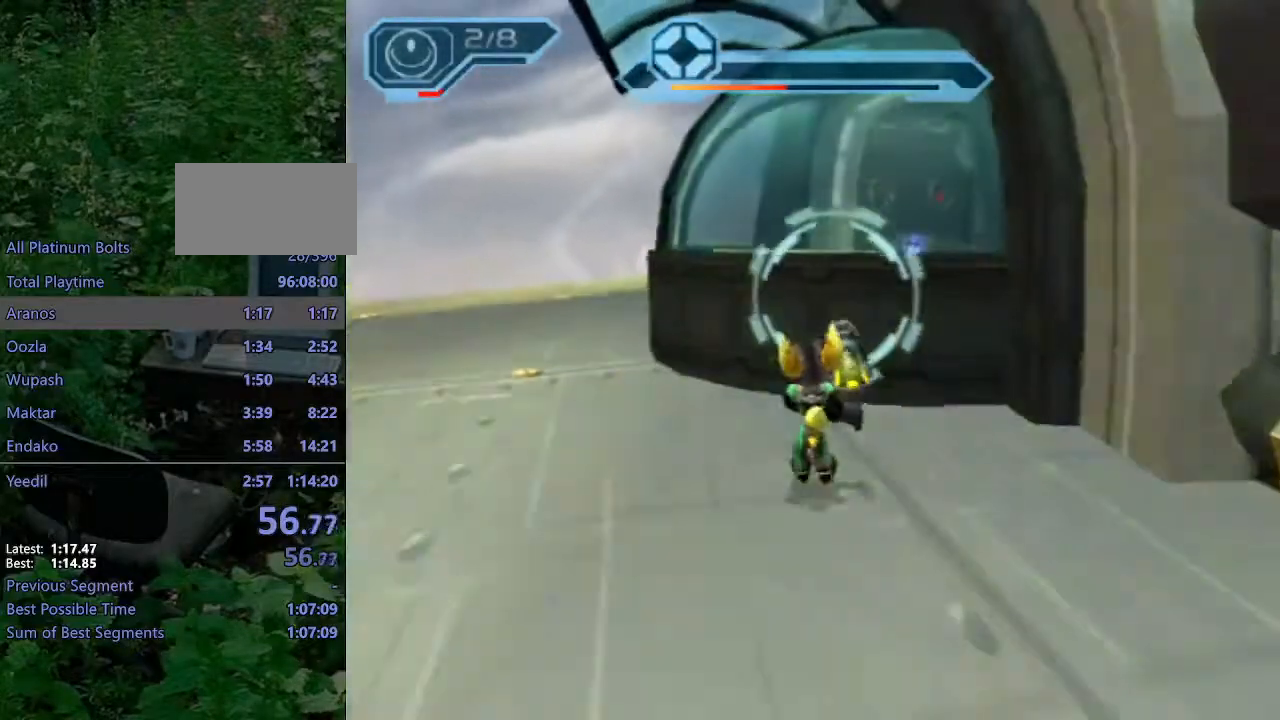
{"buttons": [], "left_stick": "center", "right_stick": "center", "events": [[50, "CROSS", "down"], [67, "R1", "down"], [183, "left_stick", "up-right"], [250, "CROSS", "up"], [267, "R1", "up"], [333, "CIRCLE", "down"], [367, "left_stick", "center"], [433, "CIRCLE", "up"]]}
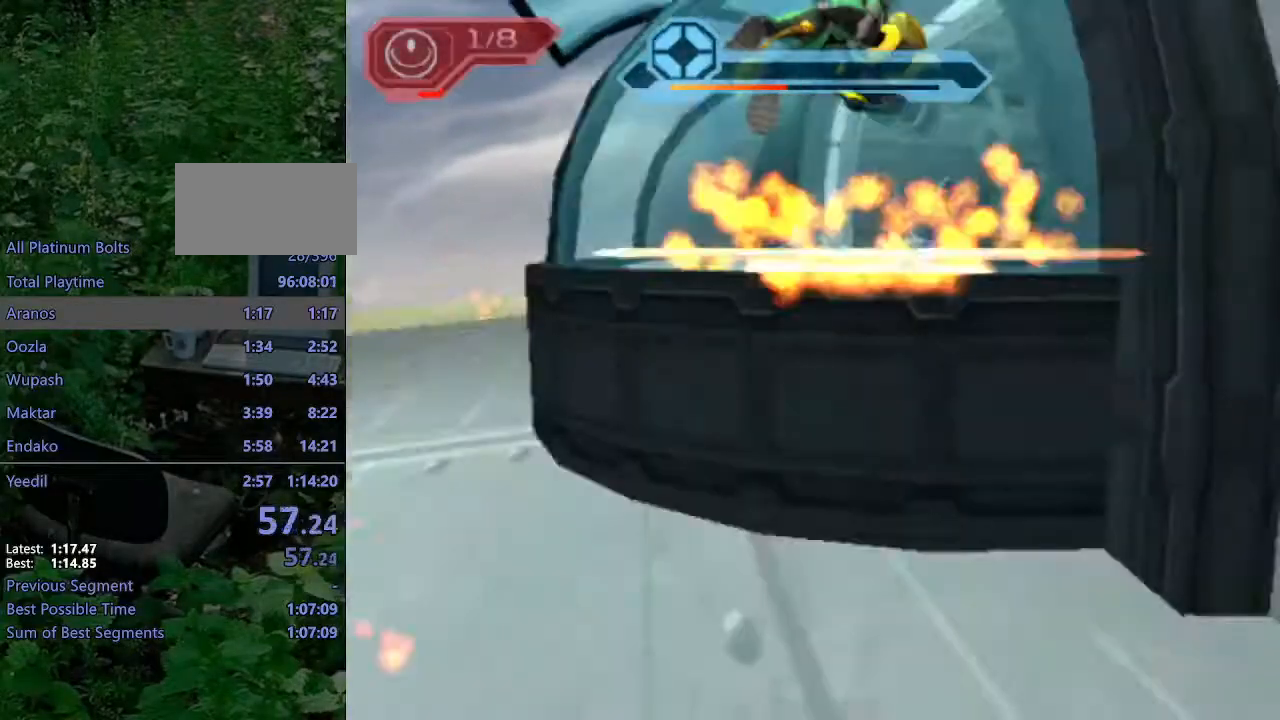
{"buttons": ["START"], "left_stick": "center", "right_stick": "center", "events": [[200, "START", "down"], [283, "START", "up"], [333, "START", "down"], [417, "START", "up"], [467, "START", "down"]]}
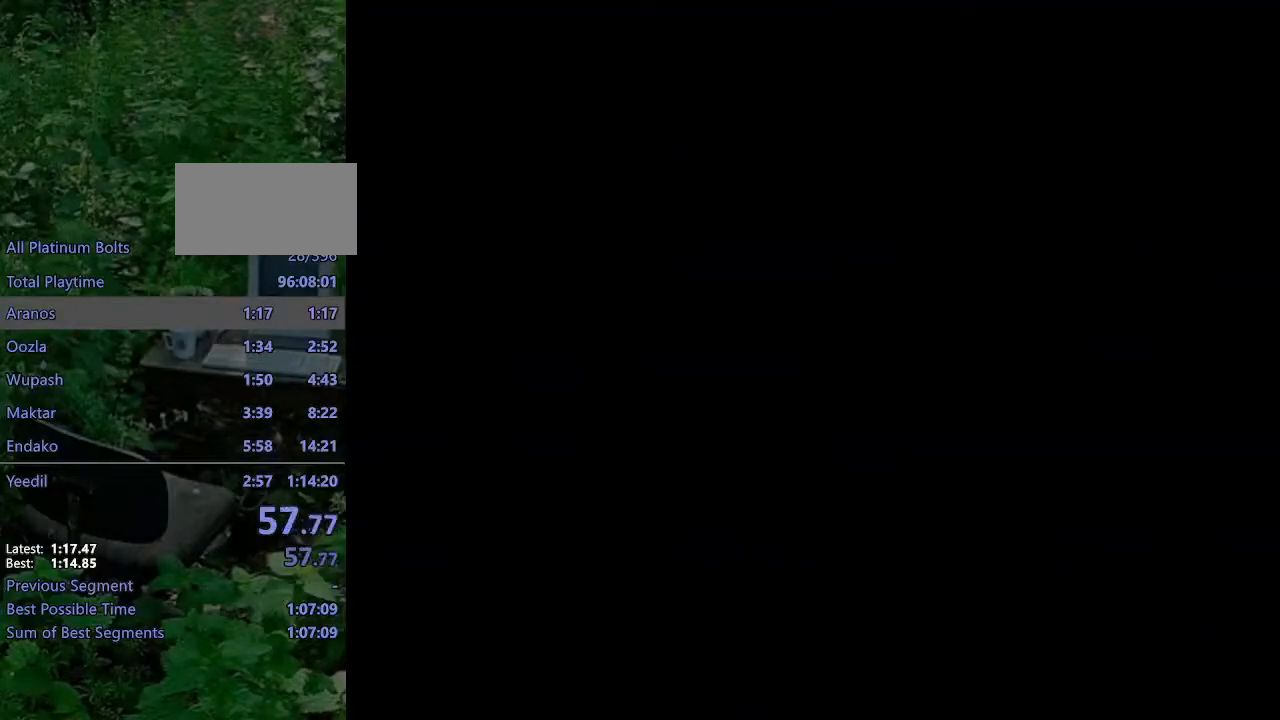
{"buttons": ["START"], "left_stick": "center", "right_stick": "center", "events": [[17, "START", "up"], [117, "START", "down"], [167, "START", "up"], [217, "START", "down"], [267, "START", "up"], [333, "START", "down"], [417, "START", "up"], [467, "START", "down"]]}
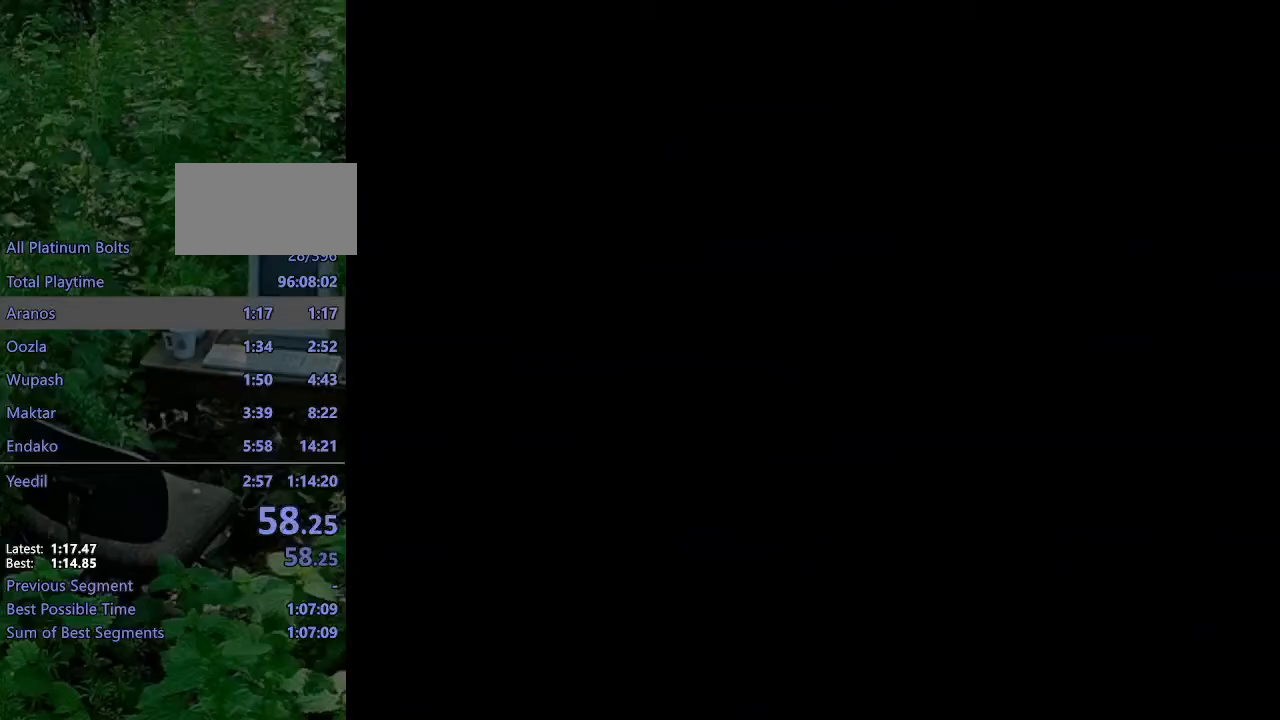
{"buttons": [], "left_stick": "up", "right_stick": "center", "events": [[17, "START", "up"], [100, "START", "down"], [150, "START", "up"], [283, "left_stick", "up"]]}
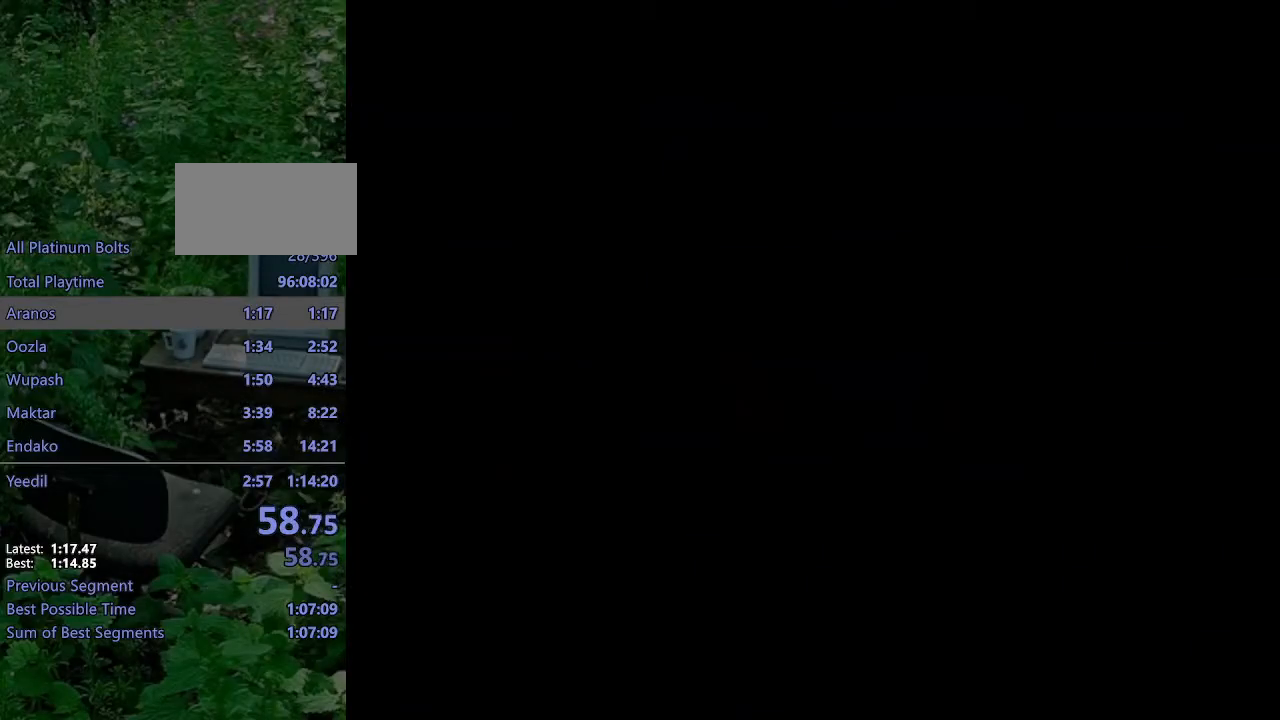
{"buttons": [], "left_stick": "up", "right_stick": "center", "events": []}
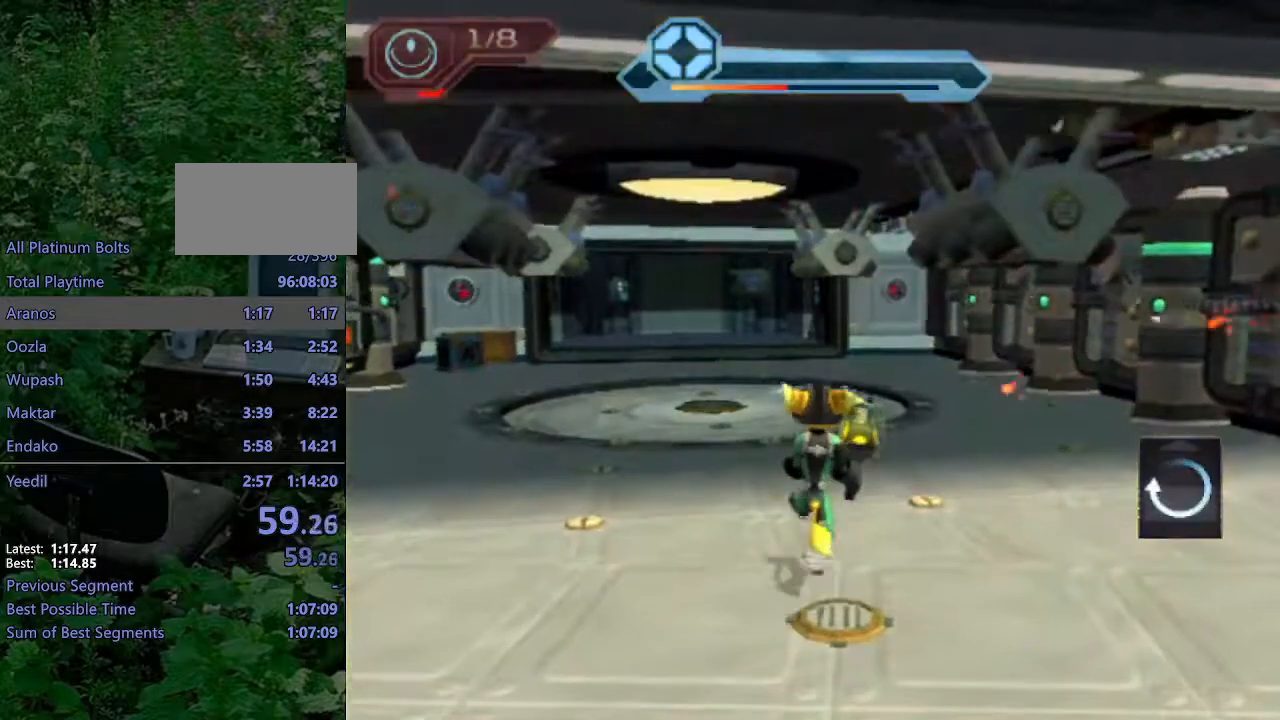
{"buttons": ["CROSS", "R1"], "left_stick": "up-left", "right_stick": "center", "events": [[283, "CROSS", "down"], [317, "R1", "down"], [367, "left_stick", "up-left"]]}
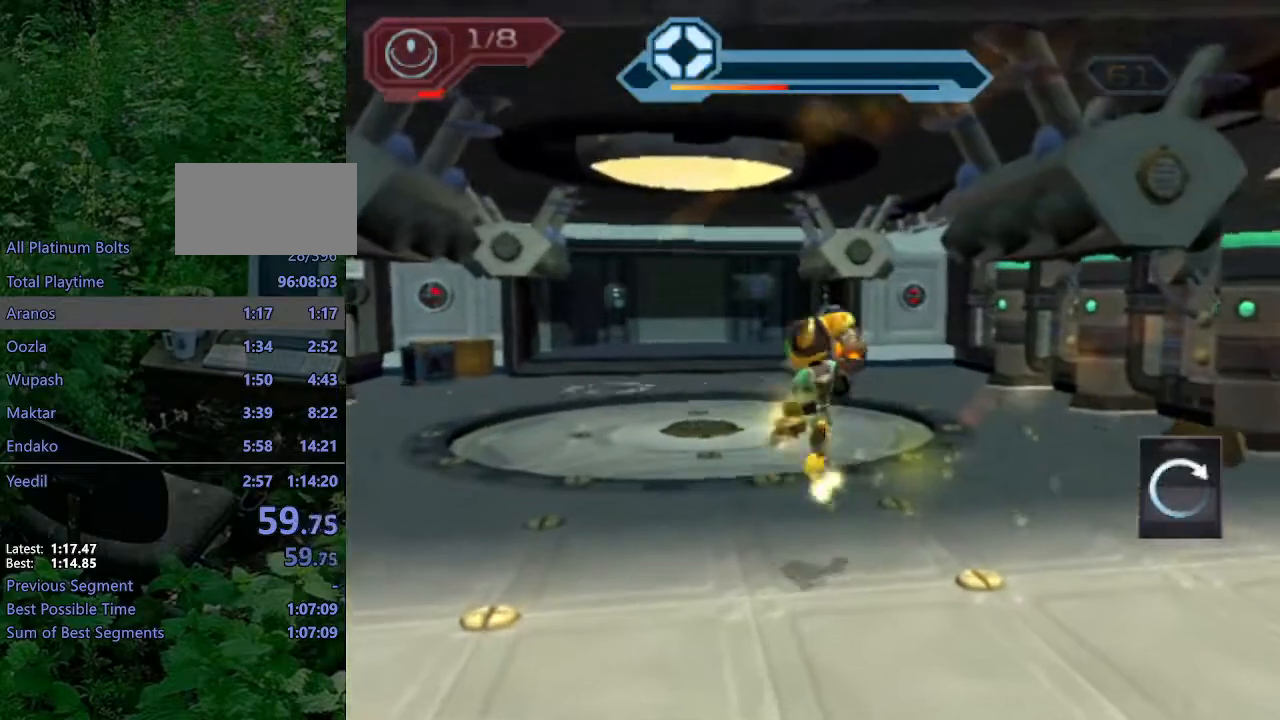
{"buttons": [], "left_stick": "up-left", "right_stick": "center", "events": [[267, "R1", "up"], [283, "CROSS", "up"]]}
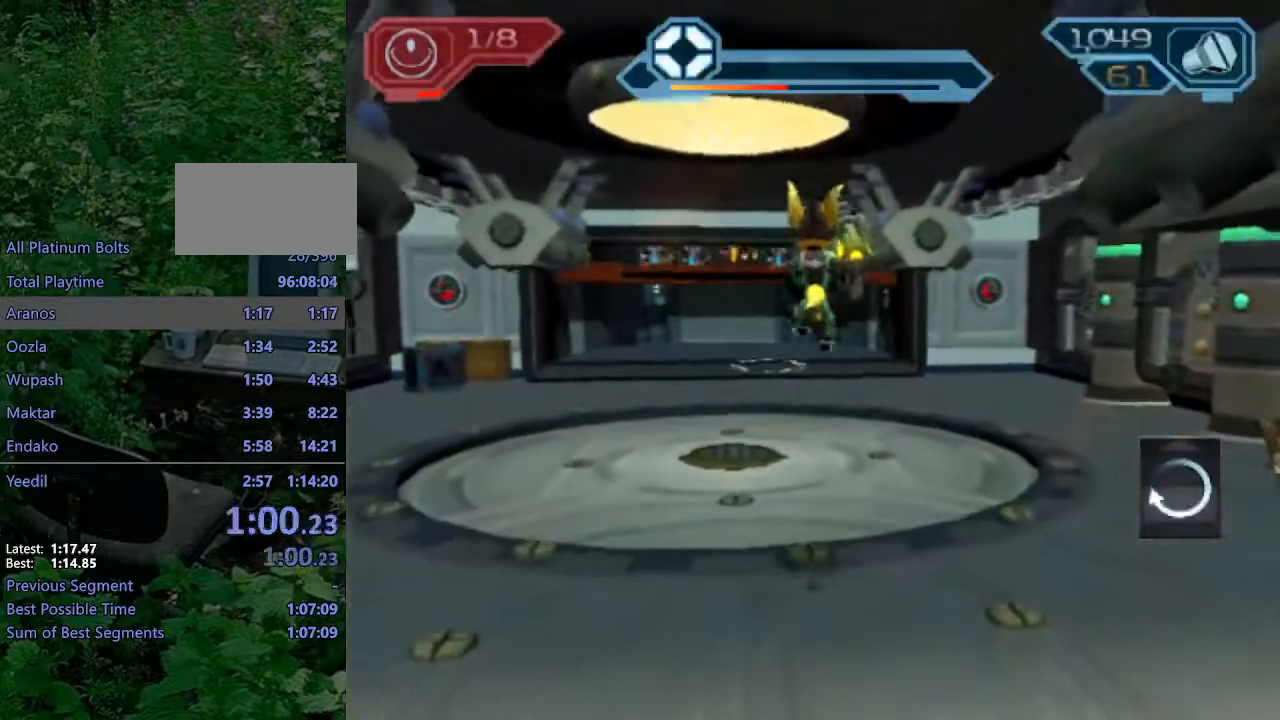
{"buttons": ["CROSS", "R1"], "left_stick": "up-left", "right_stick": "center", "events": [[183, "CROSS", "down"], [183, "R1", "down"]]}
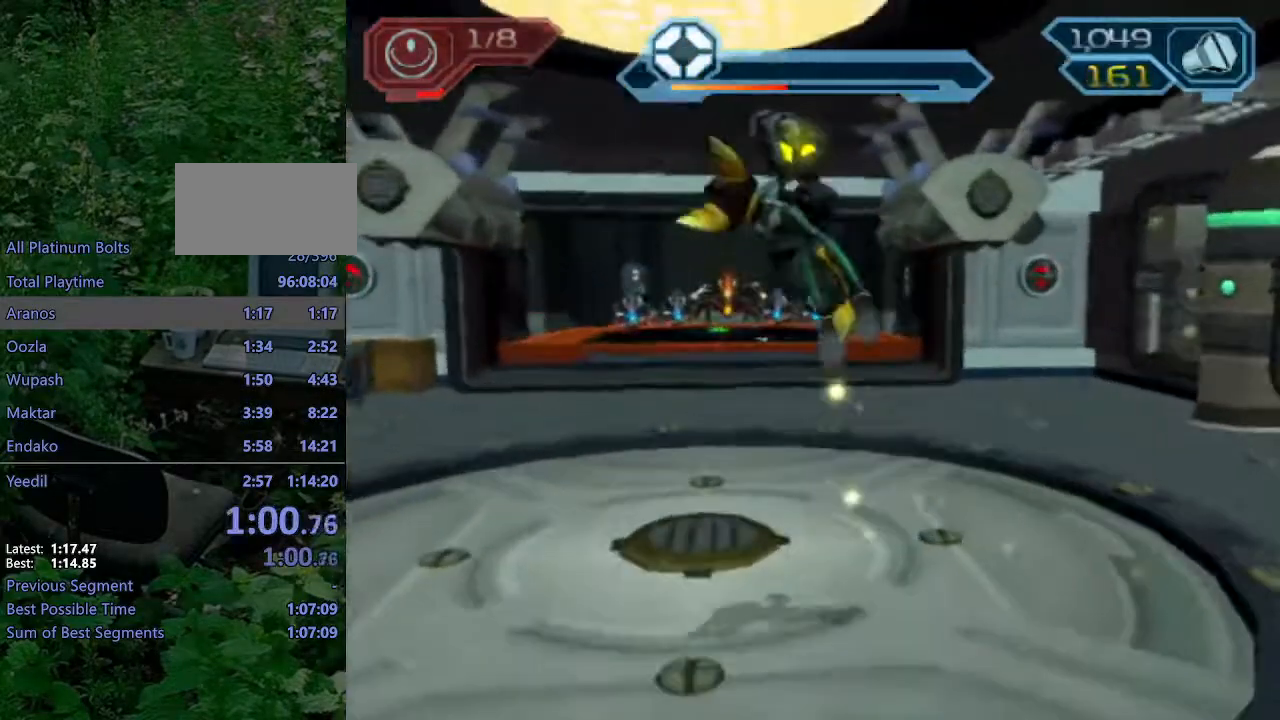
{"buttons": [], "left_stick": "up-left", "right_stick": "center", "events": [[117, "R1", "up"], [133, "CROSS", "up"]]}
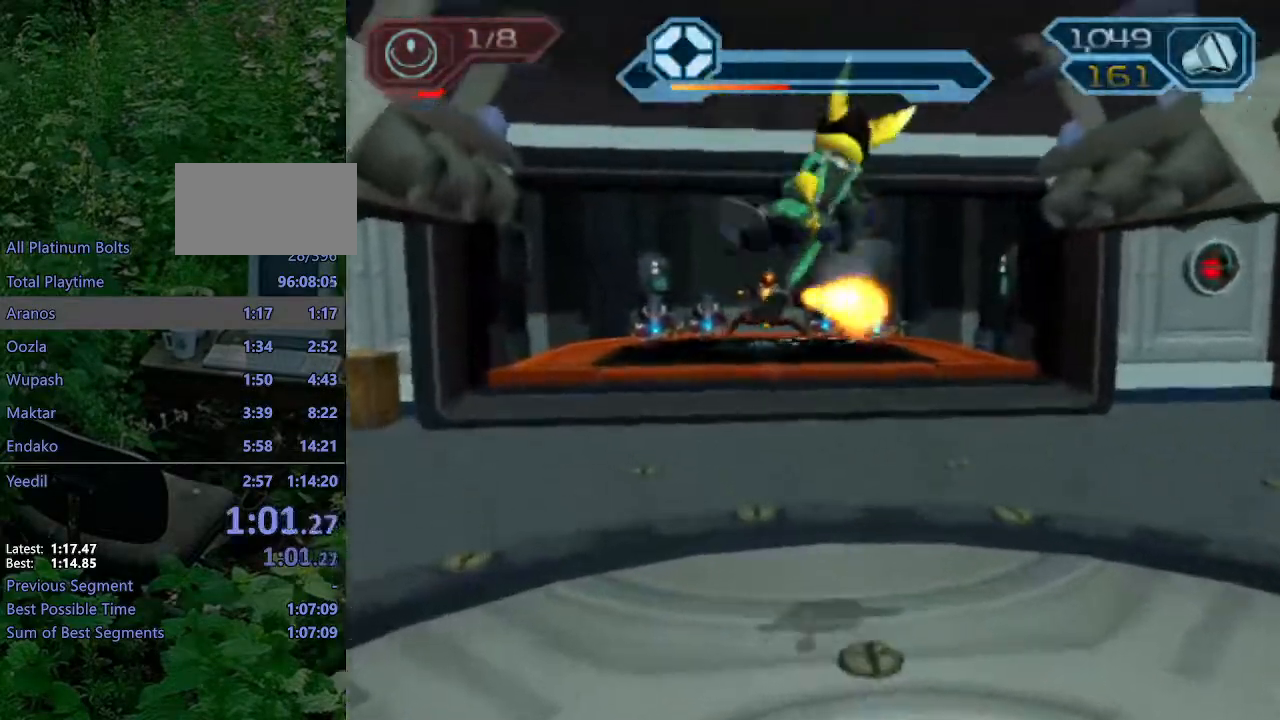
{"buttons": [], "left_stick": "up-left", "right_stick": "center"}
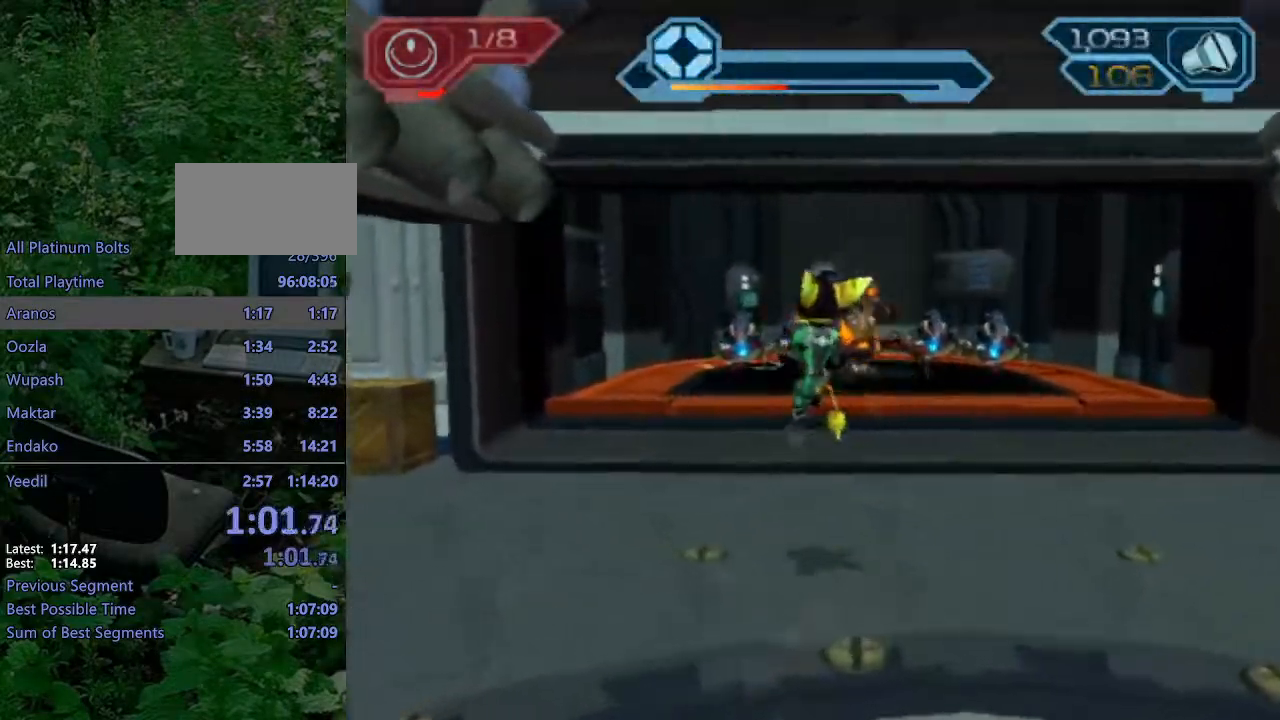
{"buttons": ["CROSS", "R1"], "left_stick": "up-right", "right_stick": "center", "events": [[150, "CIRCLE", "down"], [217, "CIRCLE", "up"], [433, "CROSS", "down"], [433, "R1", "down"], [450, "left_stick", "up-right"]]}
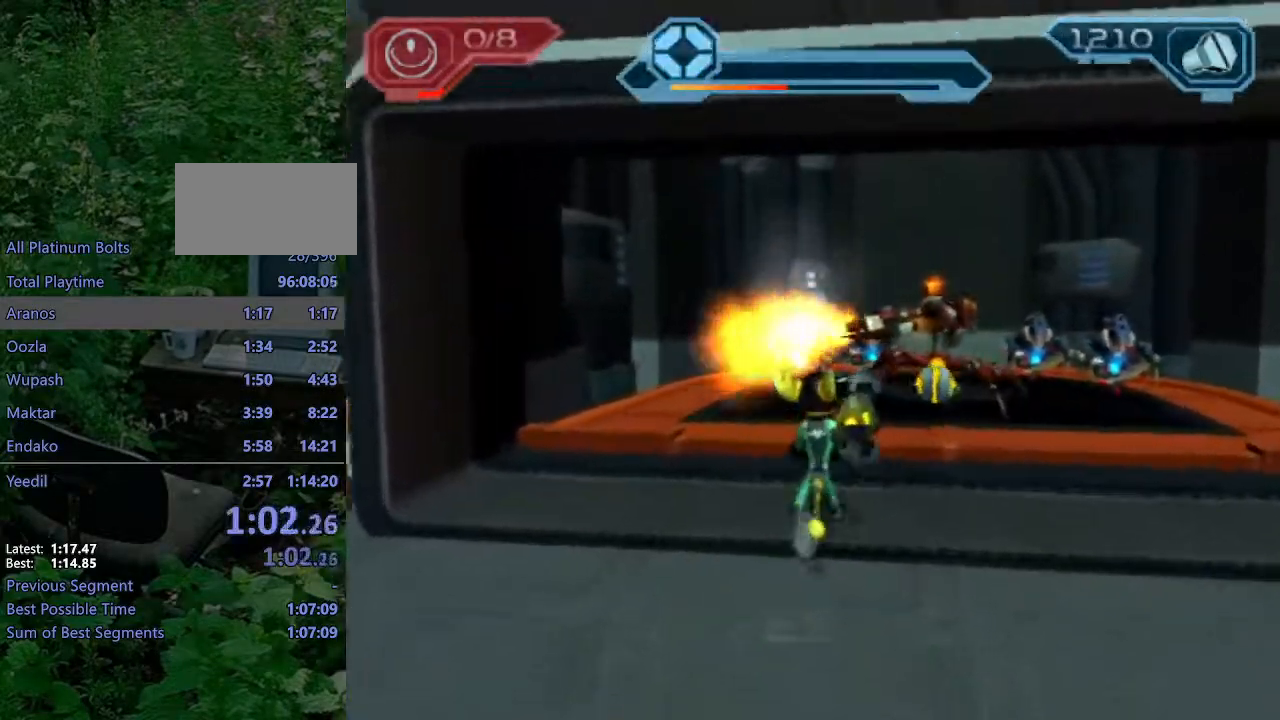
{"buttons": [], "left_stick": "up", "right_stick": "center"}
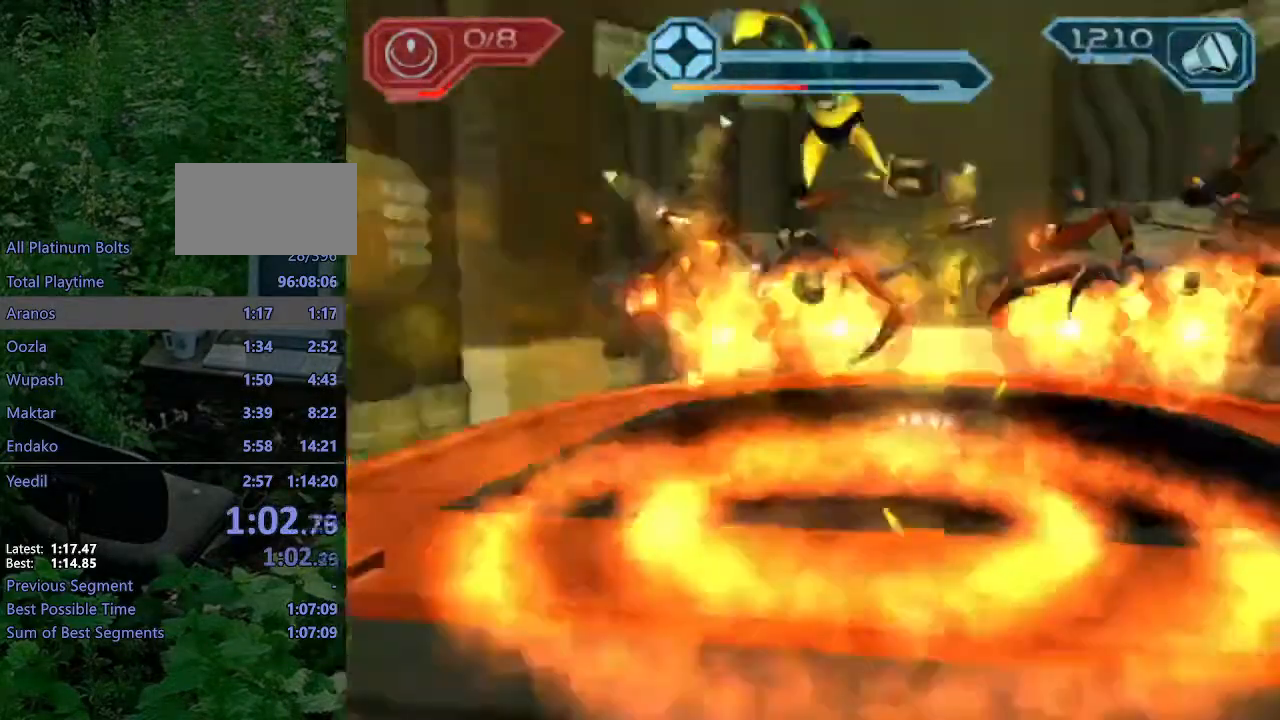
{"buttons": ["R2"], "left_stick": "up-left", "right_stick": "right", "events": [[267, "left_stick", "center"], [300, "R2", "down"], [317, "right_stick", "right"], [383, "left_stick", "up-left"]]}
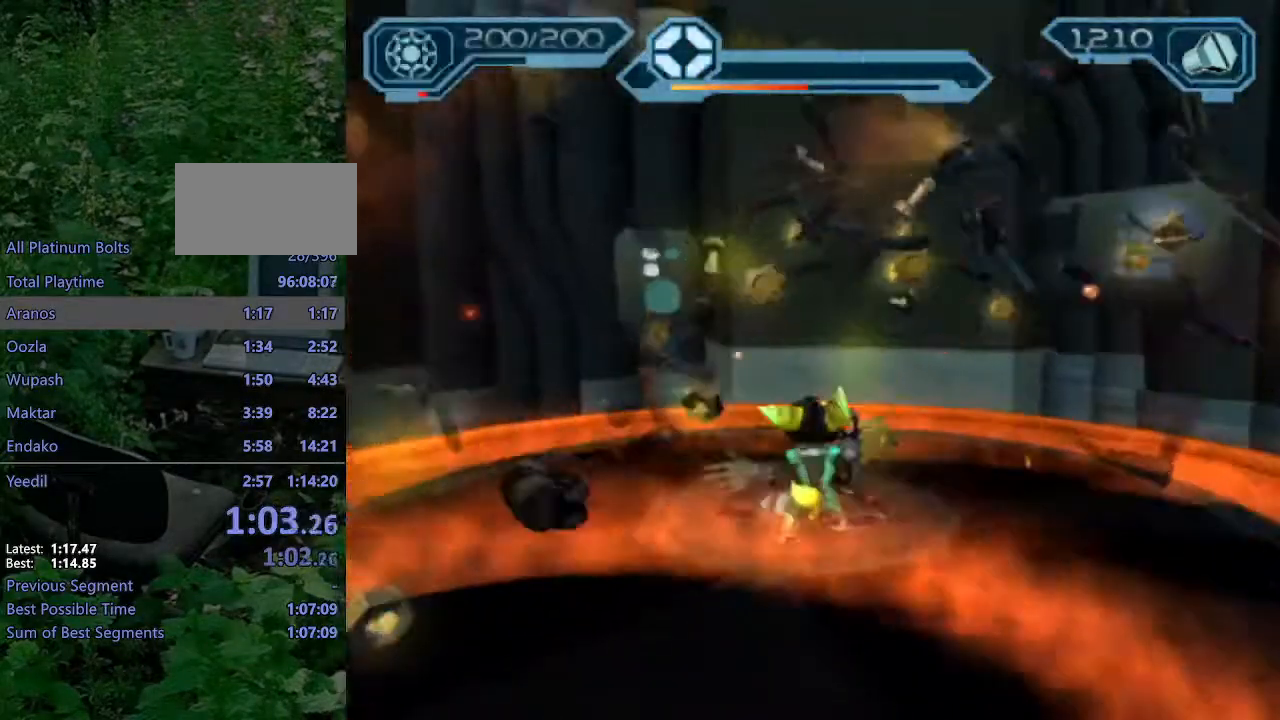
{"buttons": [], "left_stick": "up-left", "right_stick": "center", "events": [[83, "right_stick", "center"], [200, "left_stick", "up"], [367, "left_stick", "up-left"], [417, "R2", "up"]]}
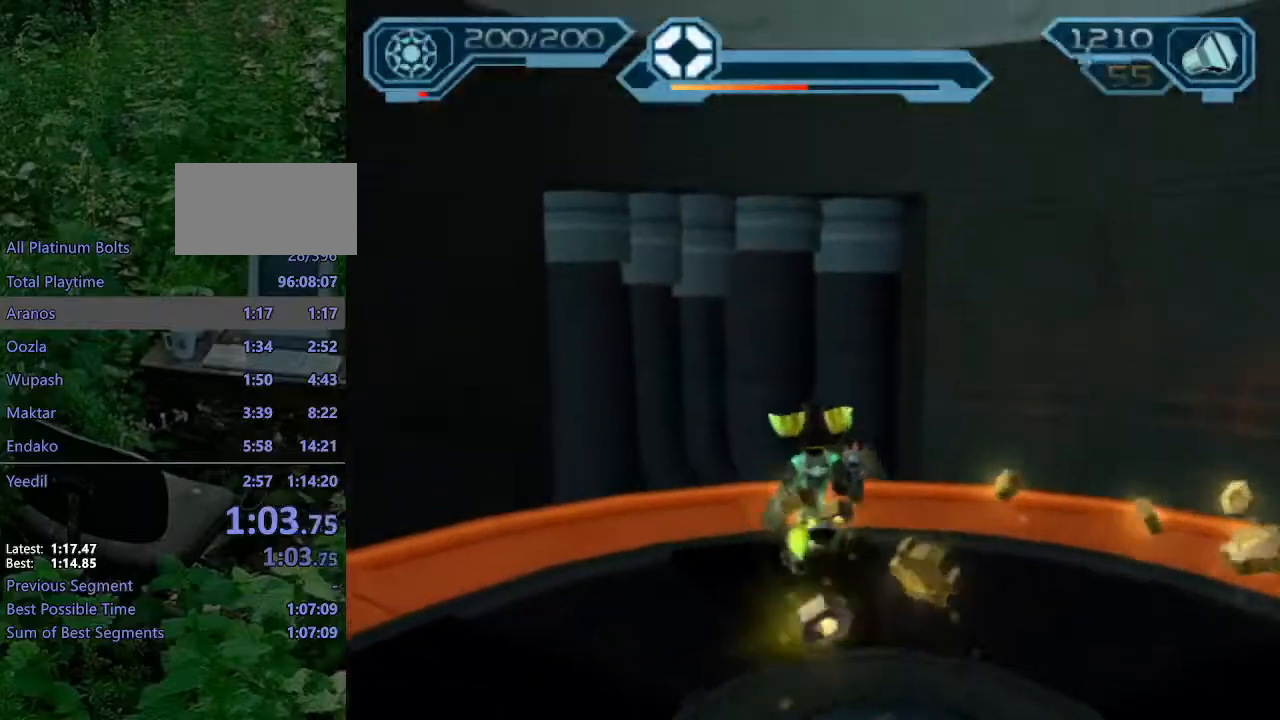
{"buttons": ["CROSS", "R1"], "left_stick": "up-left", "right_stick": "center", "events": [[217, "CROSS", "down"], [217, "R1", "down"]]}
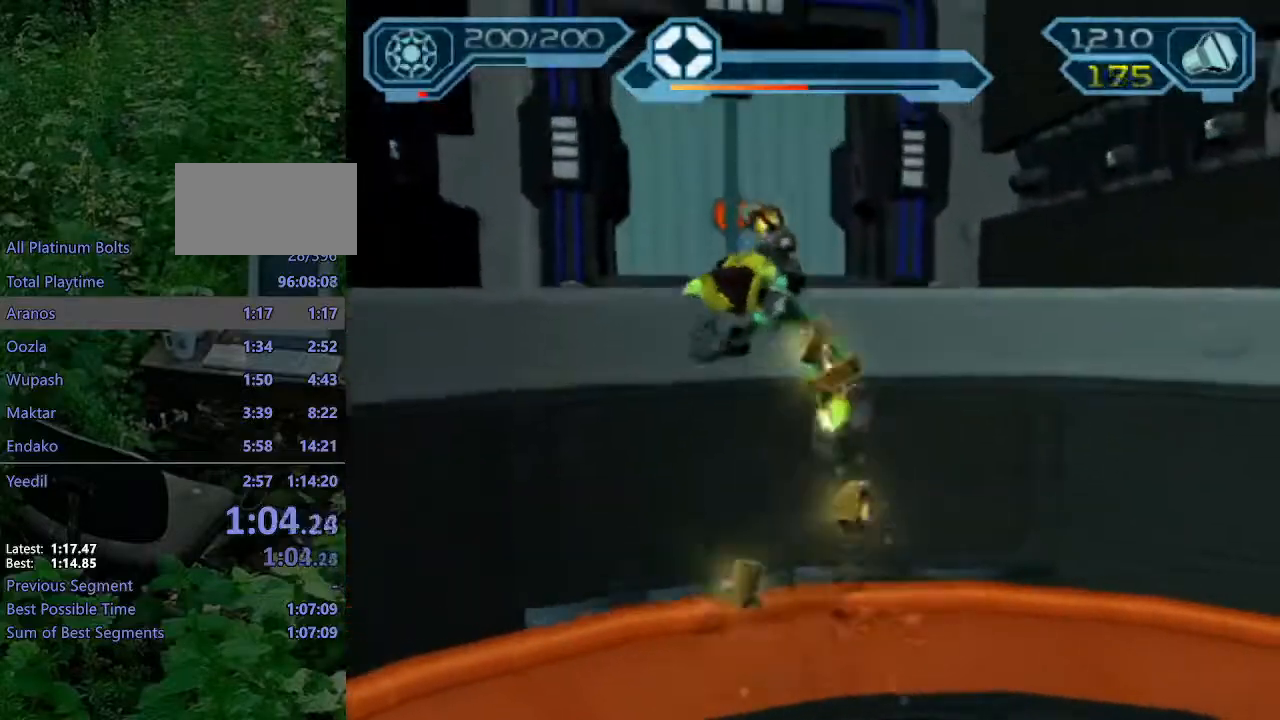
{"buttons": ["CIRCLE"], "left_stick": "up", "right_stick": "center", "events": [[17, "left_stick", "center"], [67, "R1", "up"], [83, "CROSS", "up"], [133, "left_stick", "up"], [317, "CROSS", "down"], [400, "CROSS", "up"], [483, "CIRCLE", "down"]]}
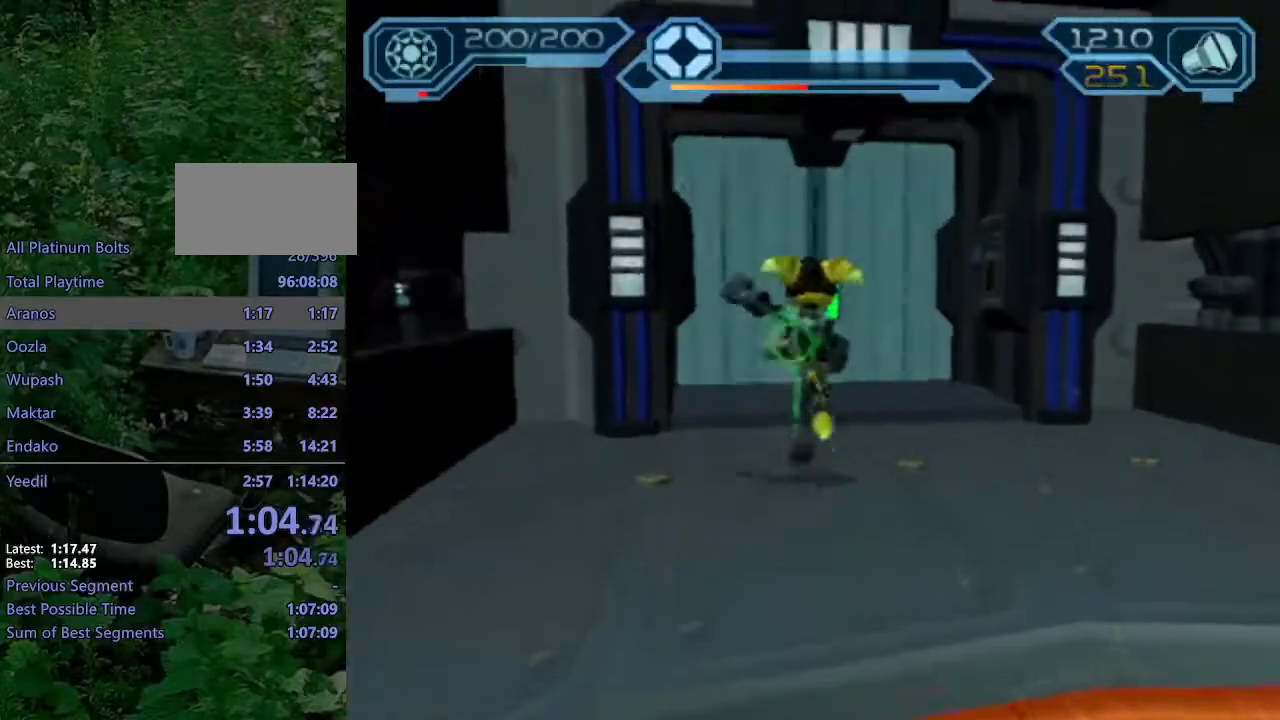
{"buttons": ["CIRCLE"], "left_stick": "up", "right_stick": "center", "events": [[417, "CROSS", "down"], [467, "CROSS", "up"]]}